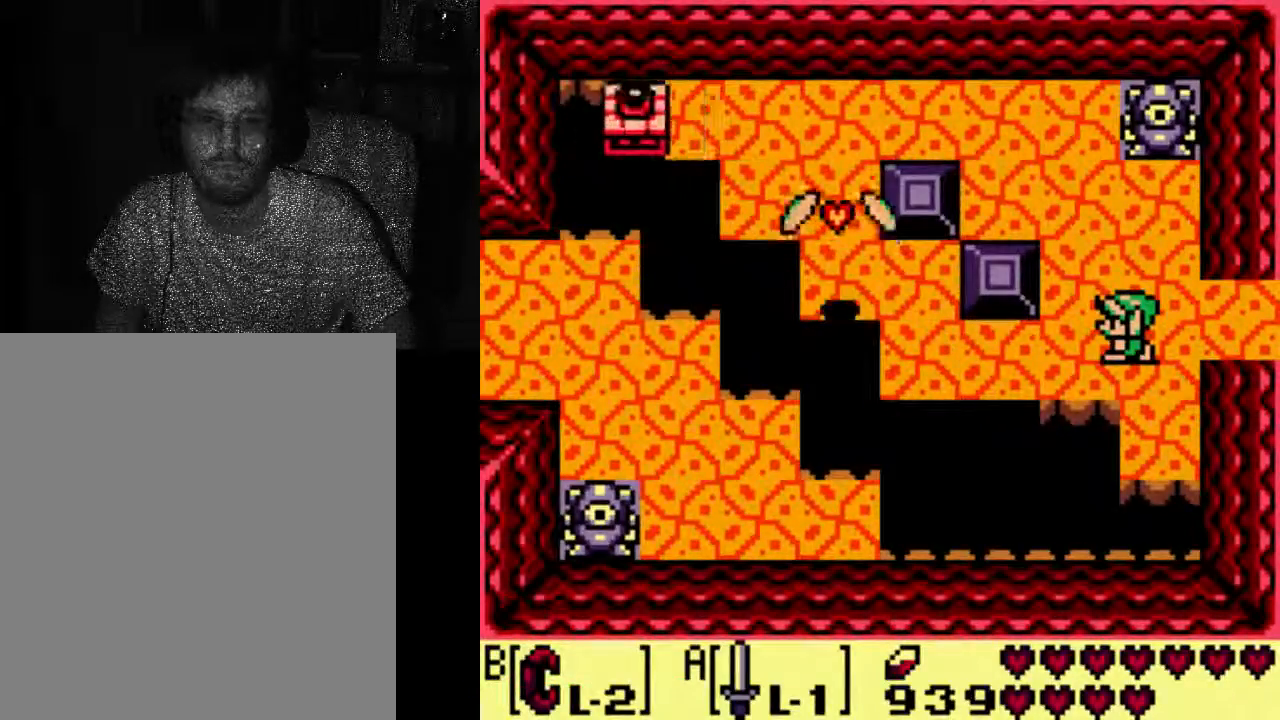
Gameplay with a controller (Xbox layout); each line is a JSON object with the inputs held at the frame after it. "events" lists button and stick changes between this image and that frame as [ms after this image, input, new state], when the widget could be followed in between. Not read: L3 R3.
{"buttons": ["DPAD_RIGHT"], "left_stick": "center", "right_stick": "center", "events": [[500, "DPAD_RIGHT", "down"]]}
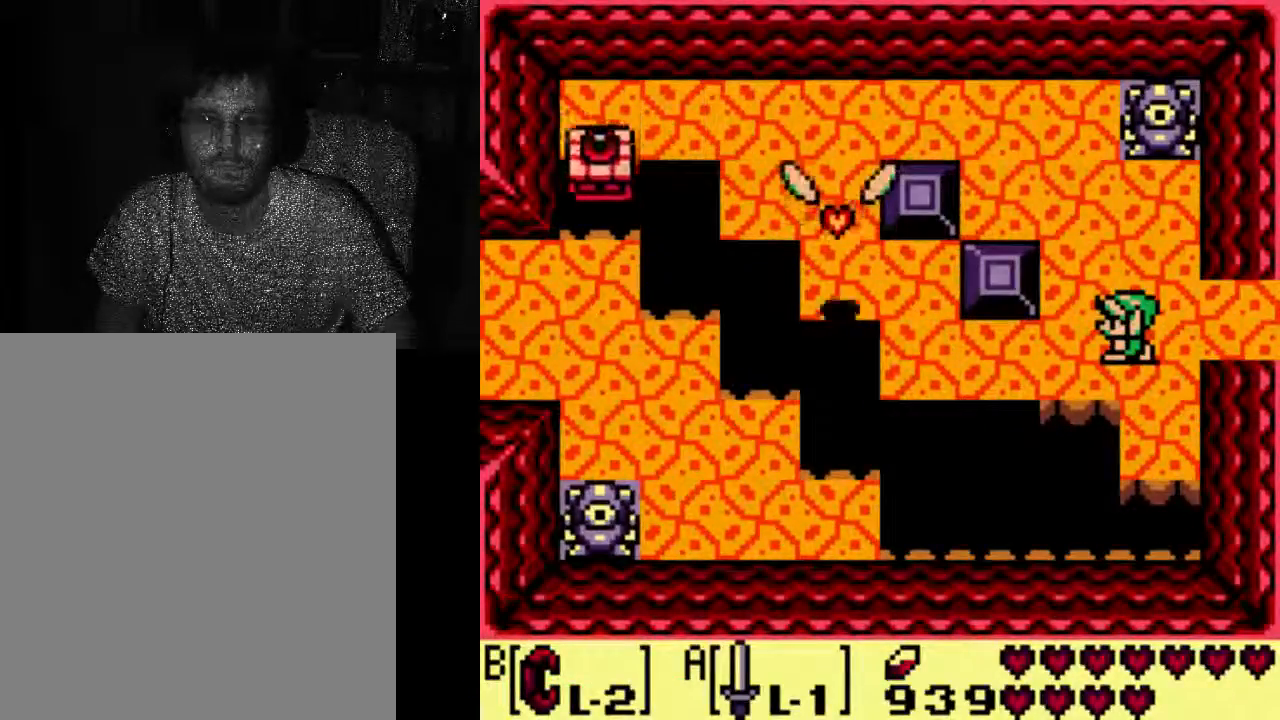
{"buttons": [], "left_stick": "center", "right_stick": "center", "events": [[133, "DPAD_RIGHT", "up"]]}
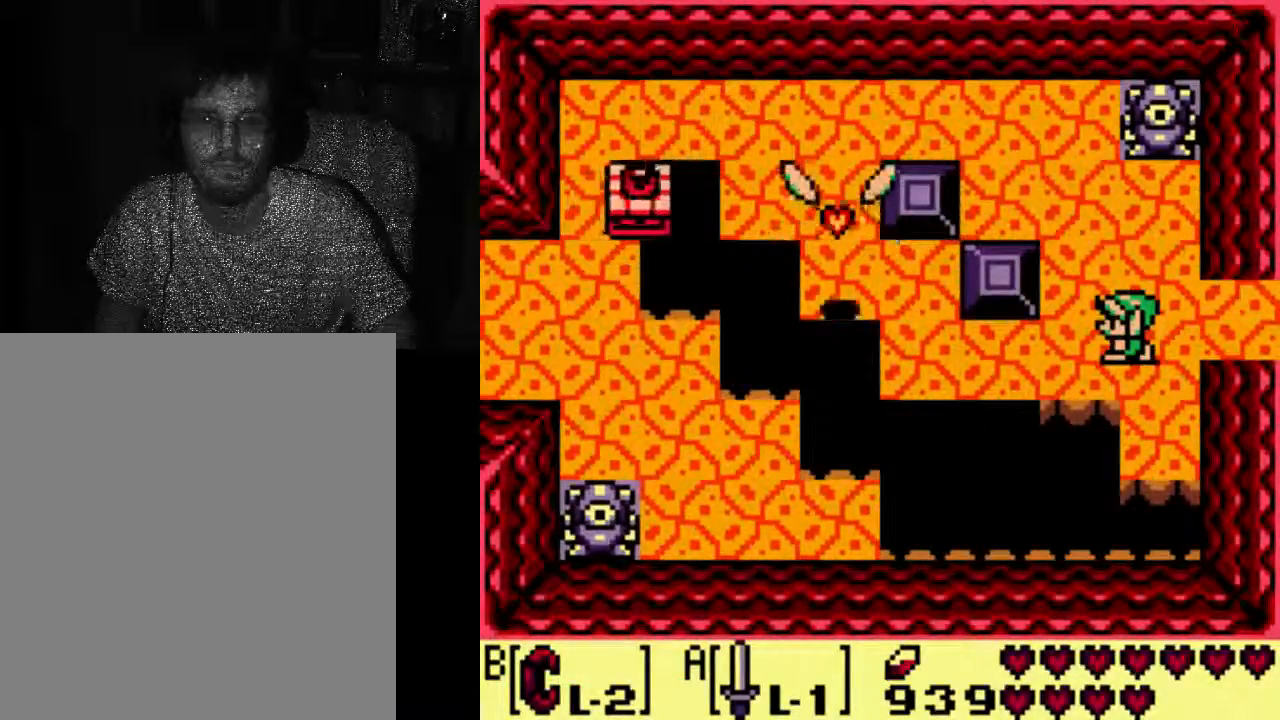
{"buttons": [], "left_stick": "center", "right_stick": "center", "events": []}
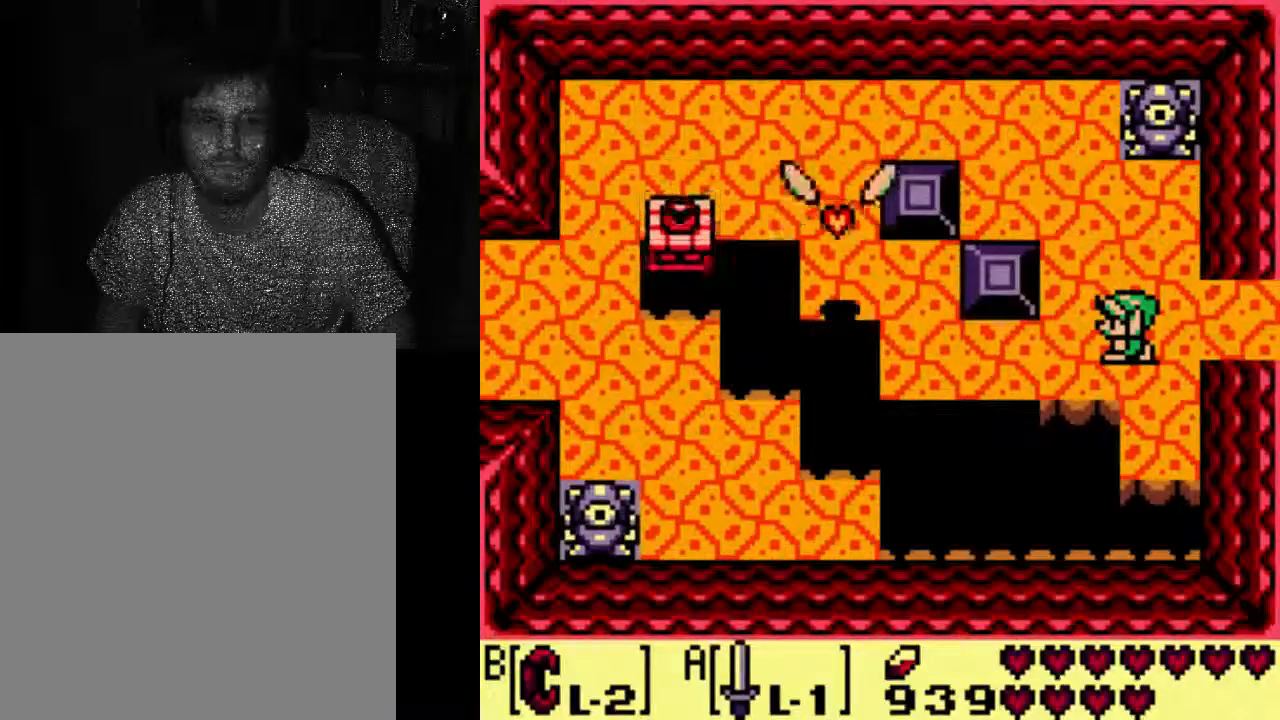
{"buttons": [], "left_stick": "center", "right_stick": "center", "events": [[200, "DPAD_RIGHT", "down"], [300, "DPAD_RIGHT", "up"]]}
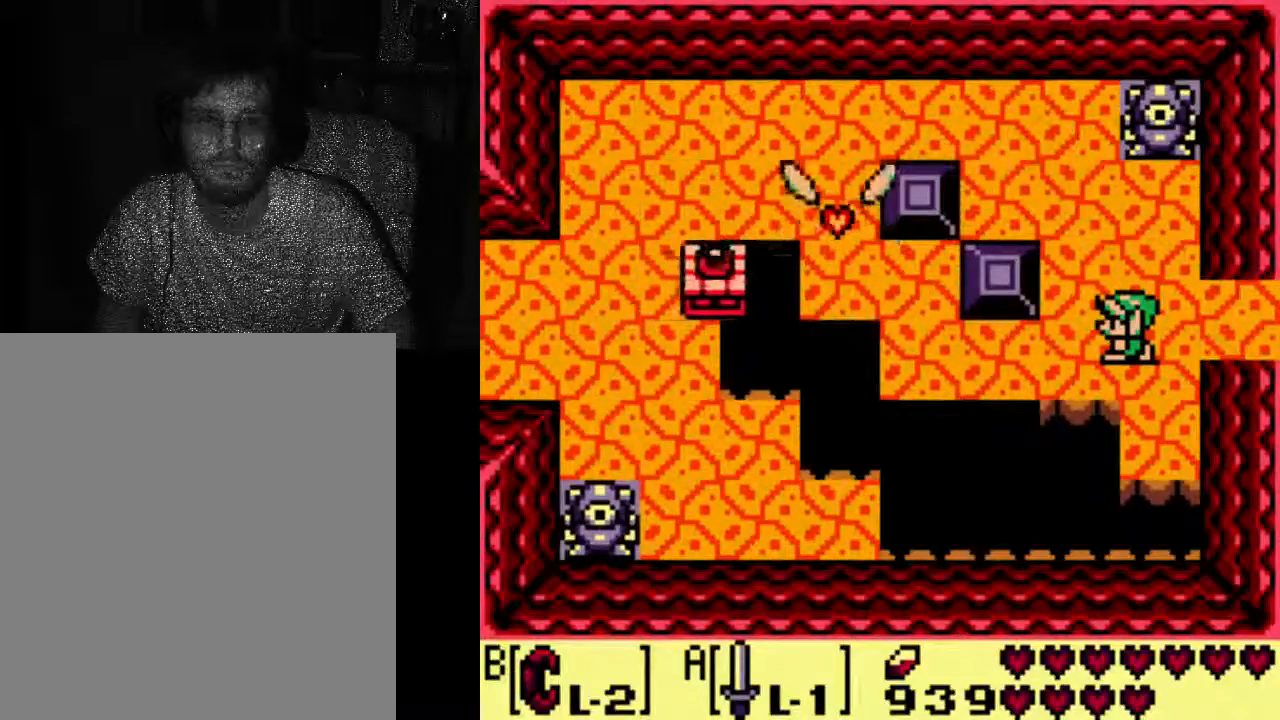
{"buttons": [], "left_stick": "center", "right_stick": "center", "events": []}
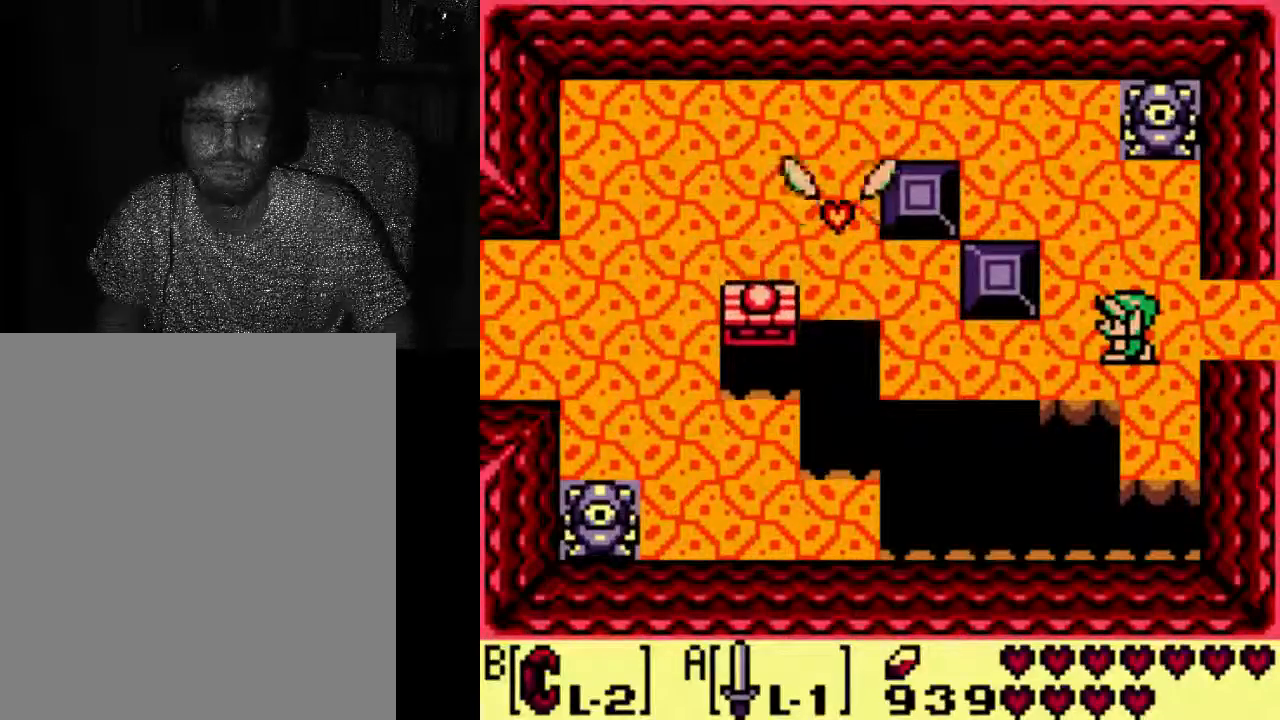
{"buttons": [], "left_stick": "center", "right_stick": "center", "events": [[133, "DPAD_RIGHT", "down"], [267, "DPAD_RIGHT", "up"]]}
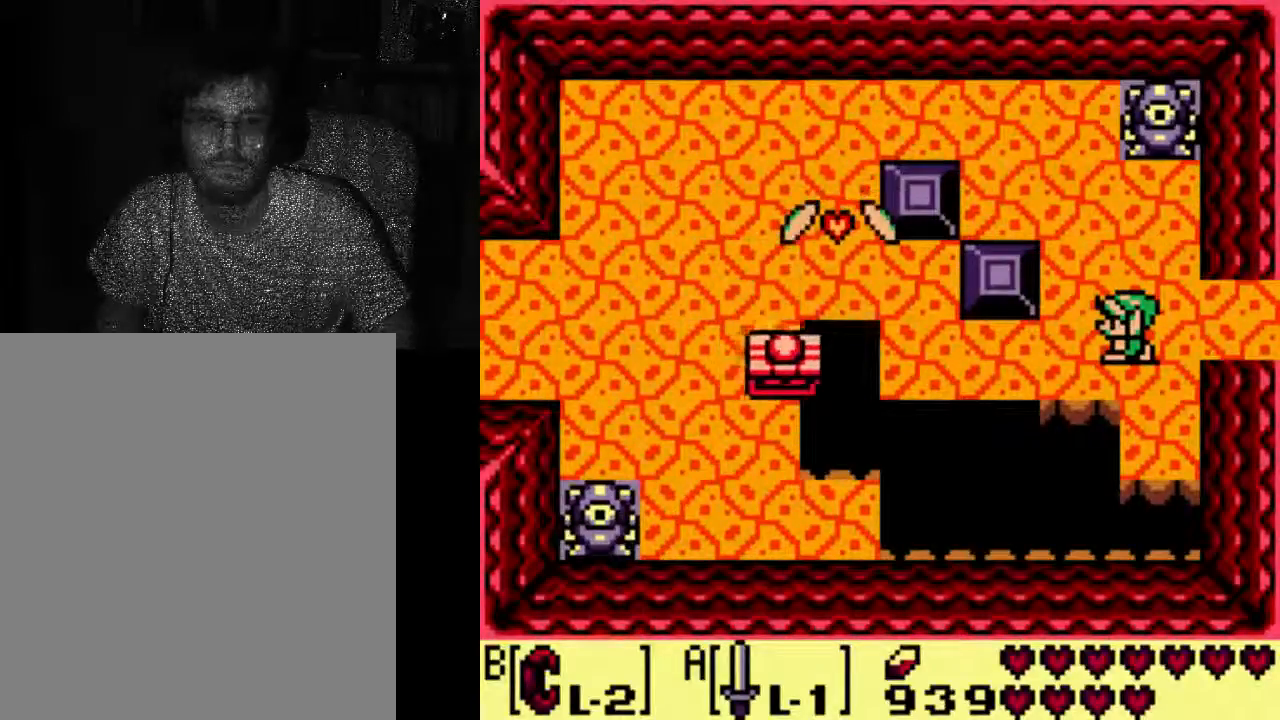
{"buttons": [], "left_stick": "center", "right_stick": "center", "events": []}
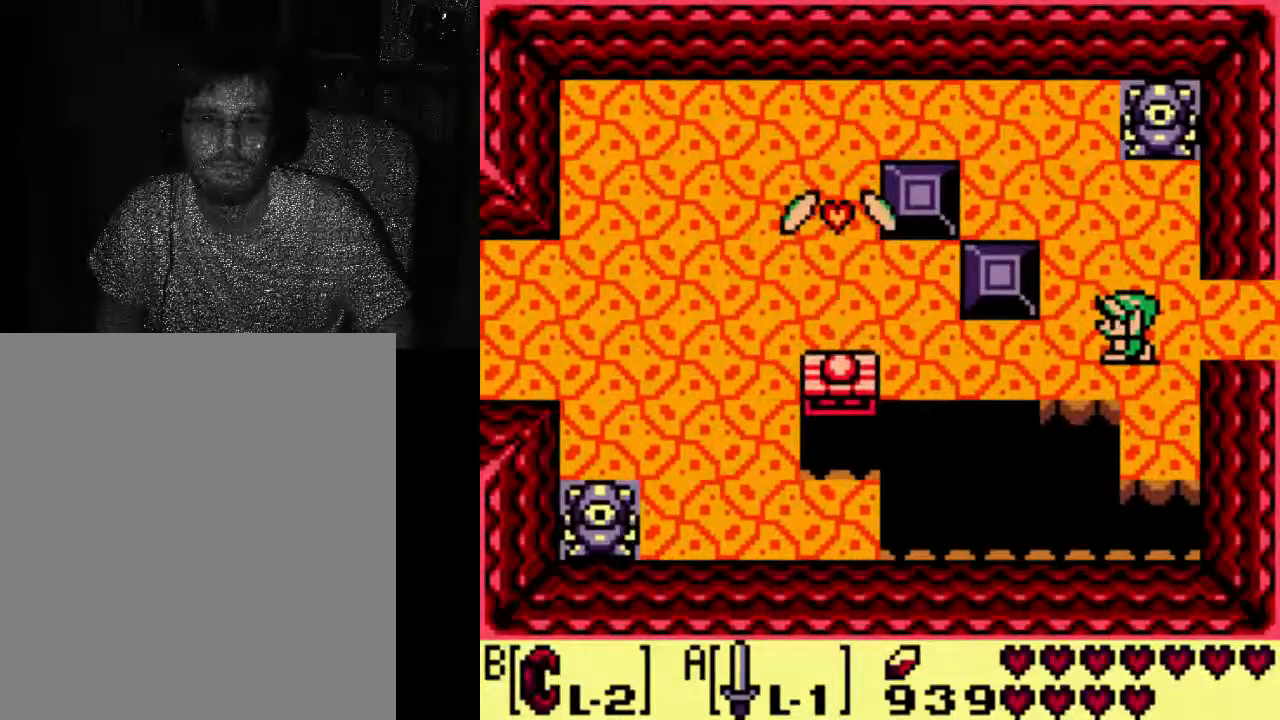
{"buttons": [], "left_stick": "center", "right_stick": "center", "events": [[200, "DPAD_RIGHT", "down"], [300, "DPAD_RIGHT", "up"]]}
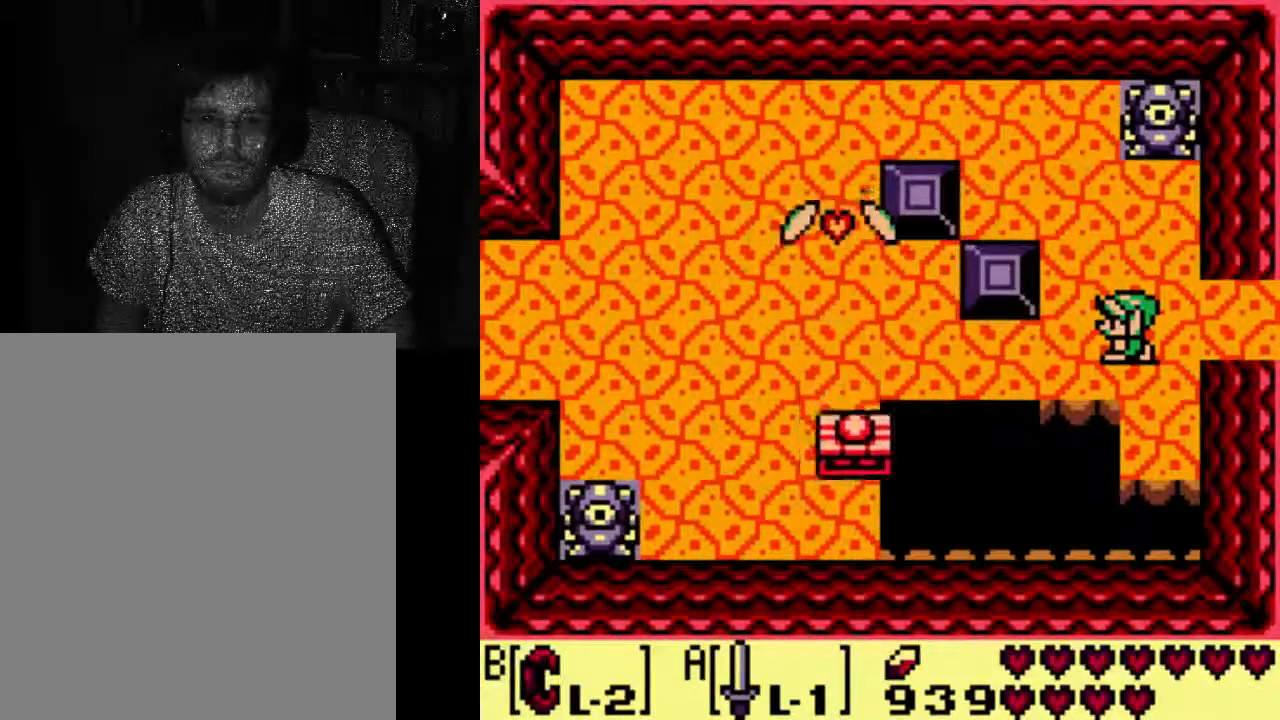
{"buttons": [], "left_stick": "center", "right_stick": "center", "events": []}
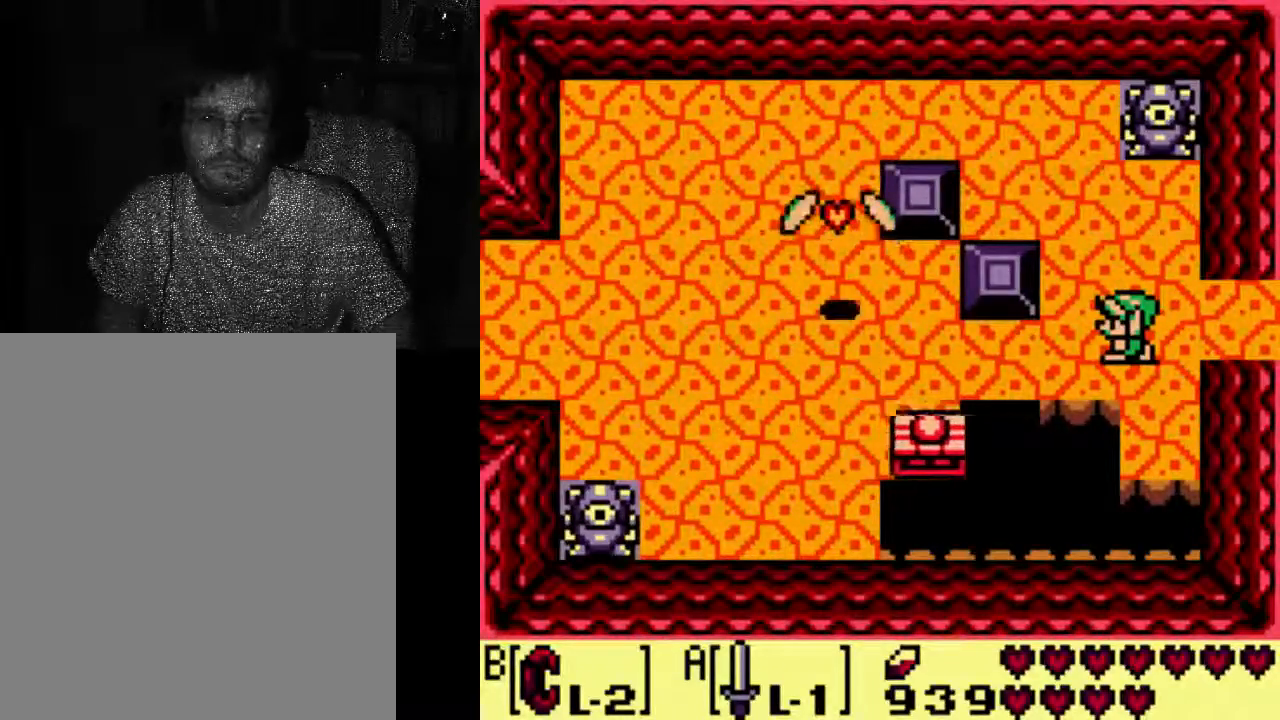
{"buttons": [], "left_stick": "center", "right_stick": "center", "events": []}
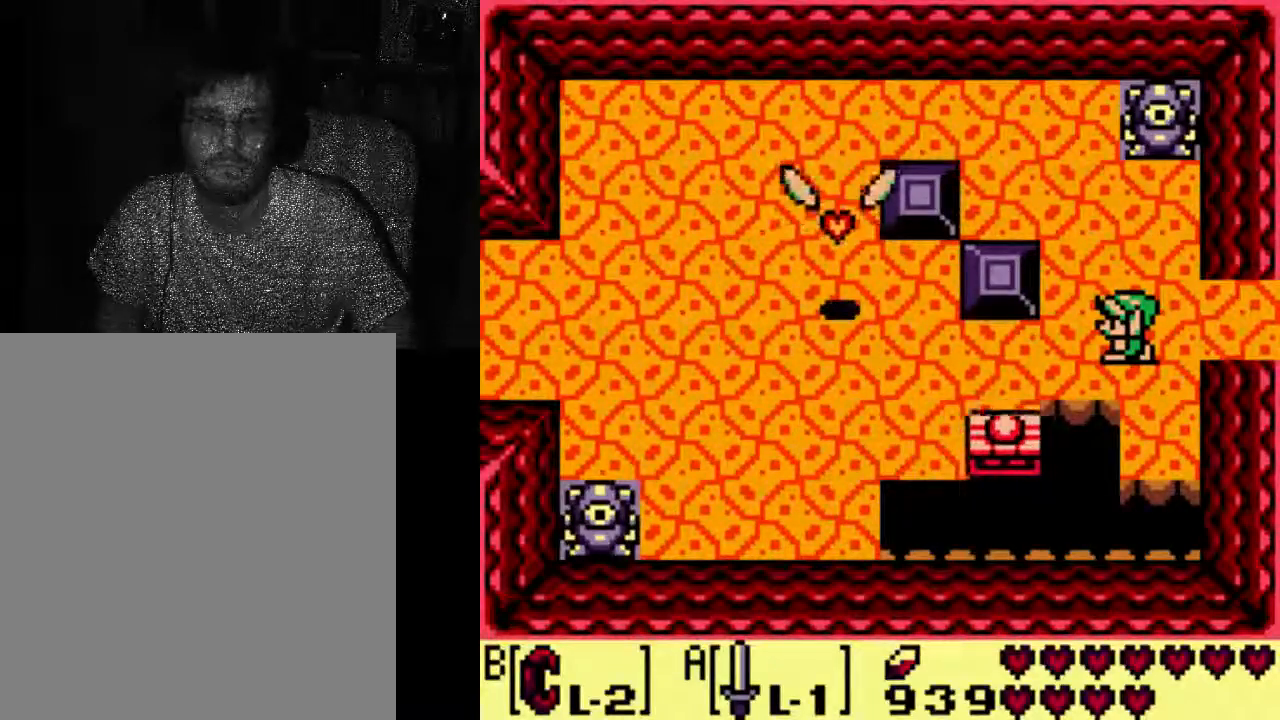
{"buttons": [], "left_stick": "center", "right_stick": "center", "events": []}
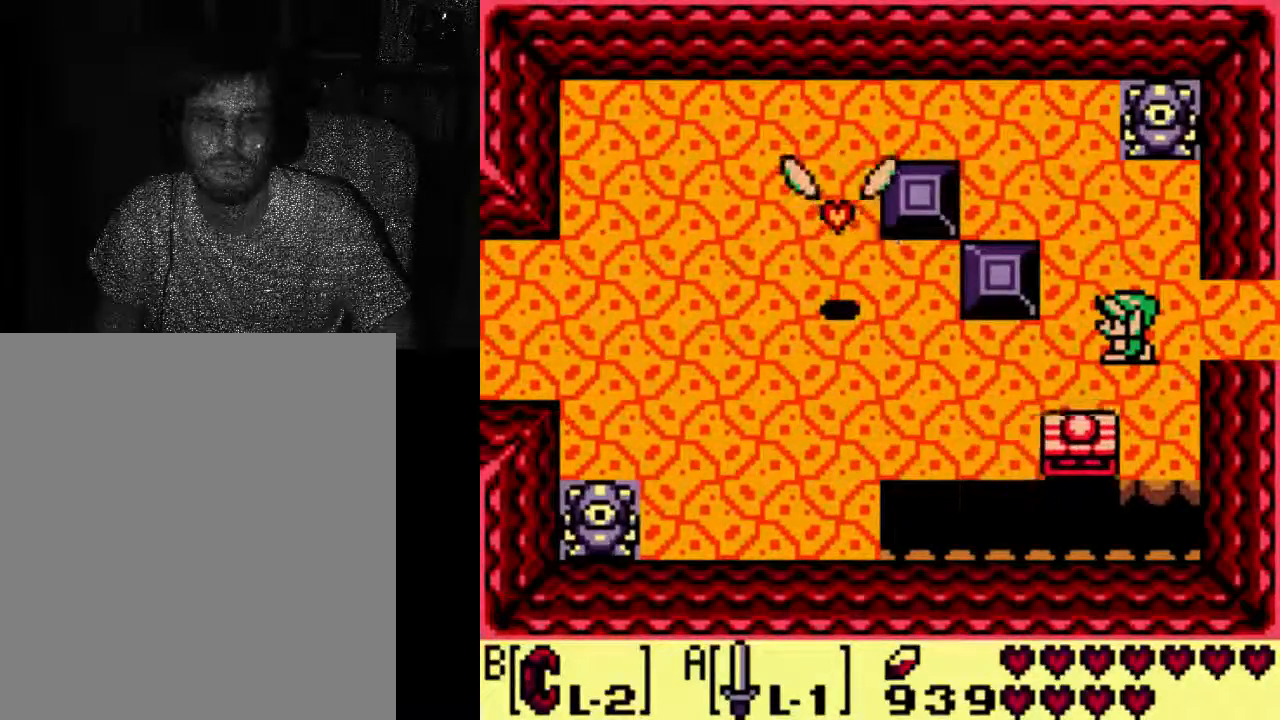
{"buttons": [], "left_stick": "center", "right_stick": "center", "events": [[300, "DPAD_RIGHT", "down"], [433, "DPAD_RIGHT", "up"]]}
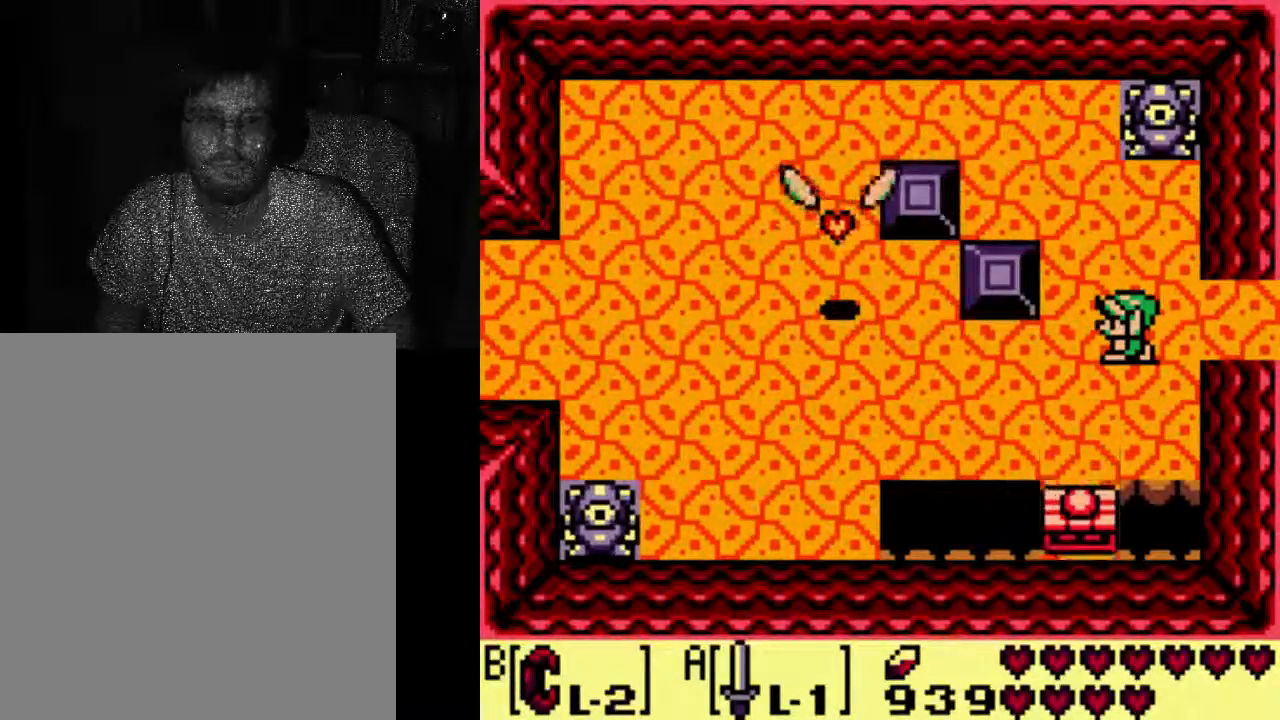
{"buttons": [], "left_stick": "center", "right_stick": "center", "events": []}
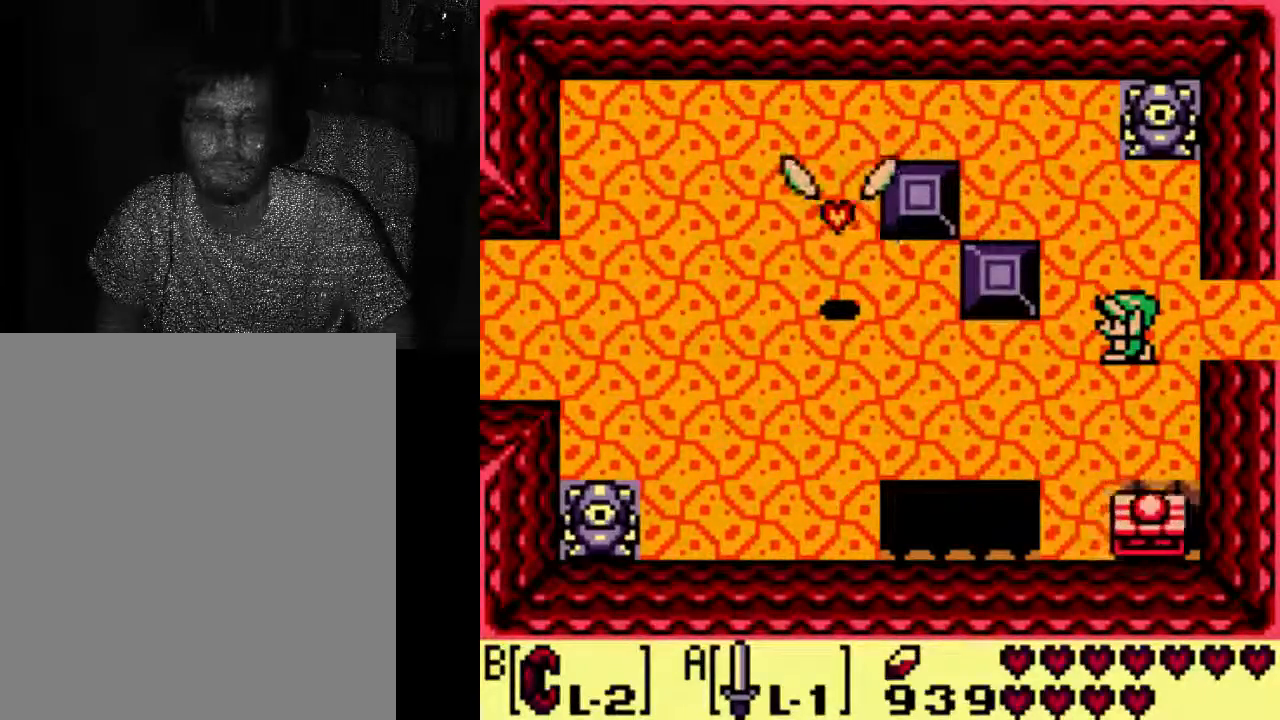
{"buttons": [], "left_stick": "center", "right_stick": "center", "events": []}
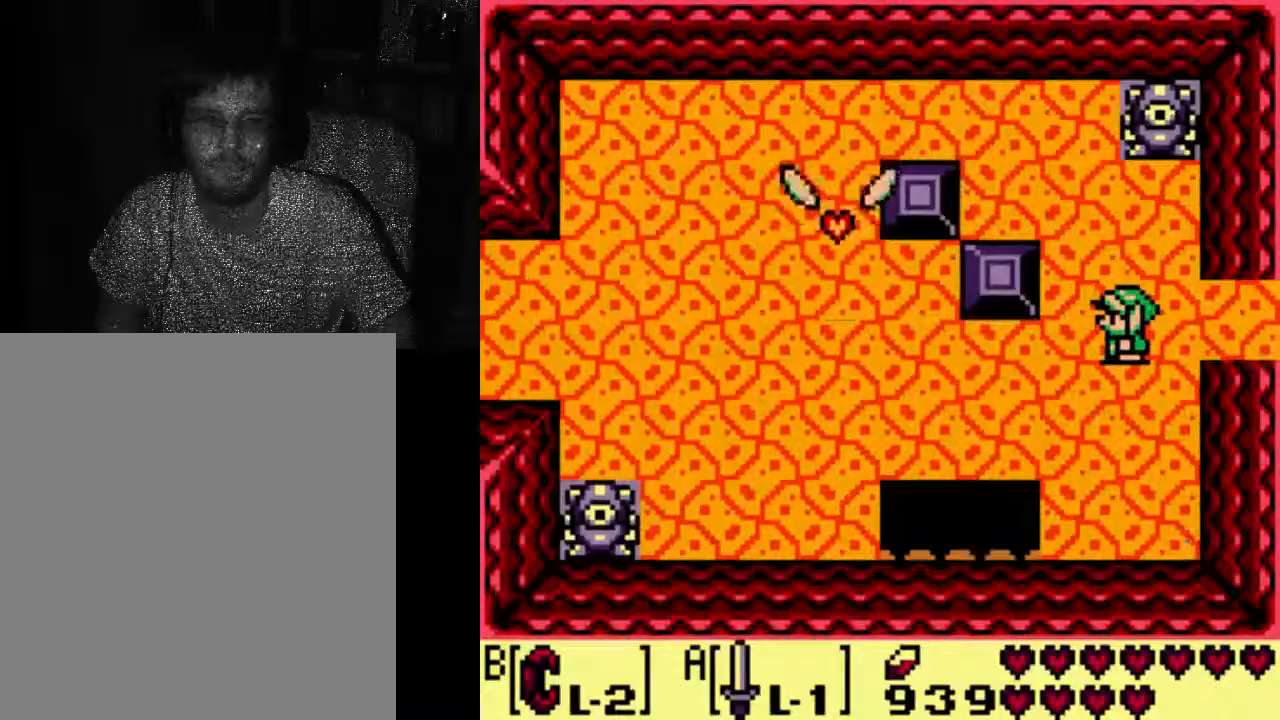
{"buttons": ["DPAD_RIGHT"], "left_stick": "center", "right_stick": "center", "events": [[433, "DPAD_RIGHT", "down"]]}
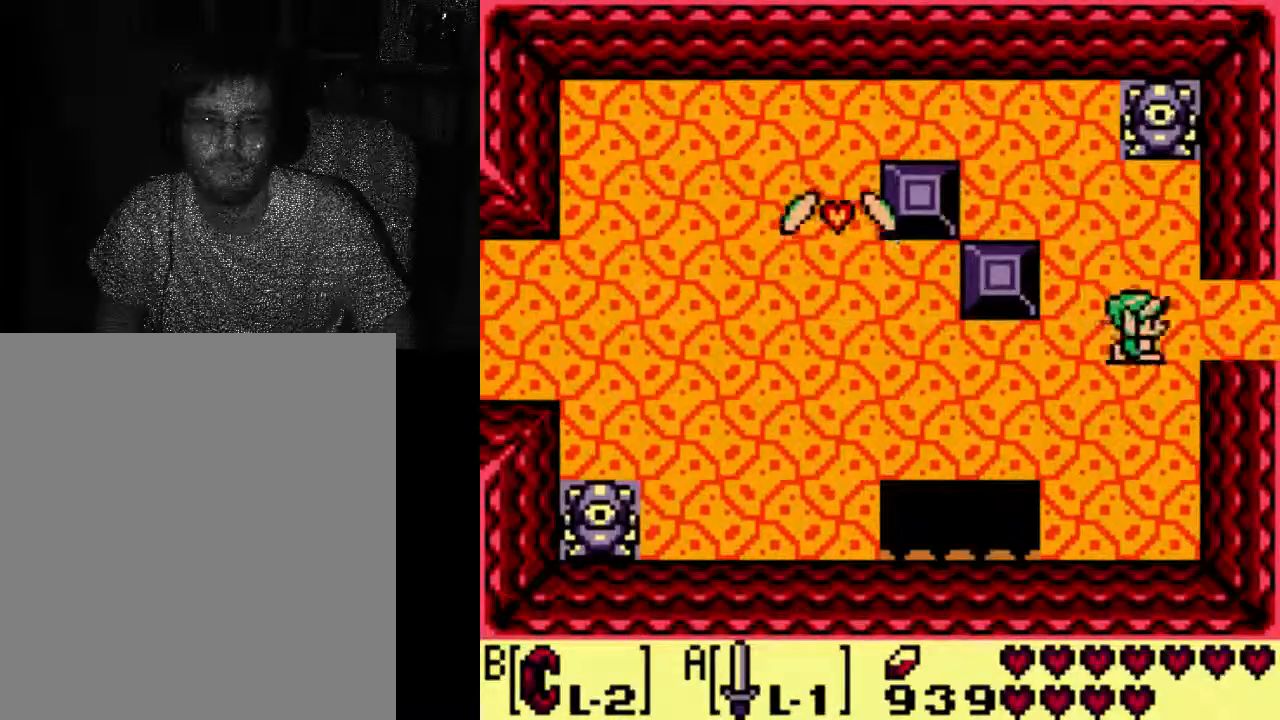
{"buttons": ["A", "DPAD_RIGHT"], "left_stick": "center", "right_stick": "center", "events": [[267, "A", "down"], [367, "DPAD_RIGHT", "up"], [433, "DPAD_RIGHT", "down"]]}
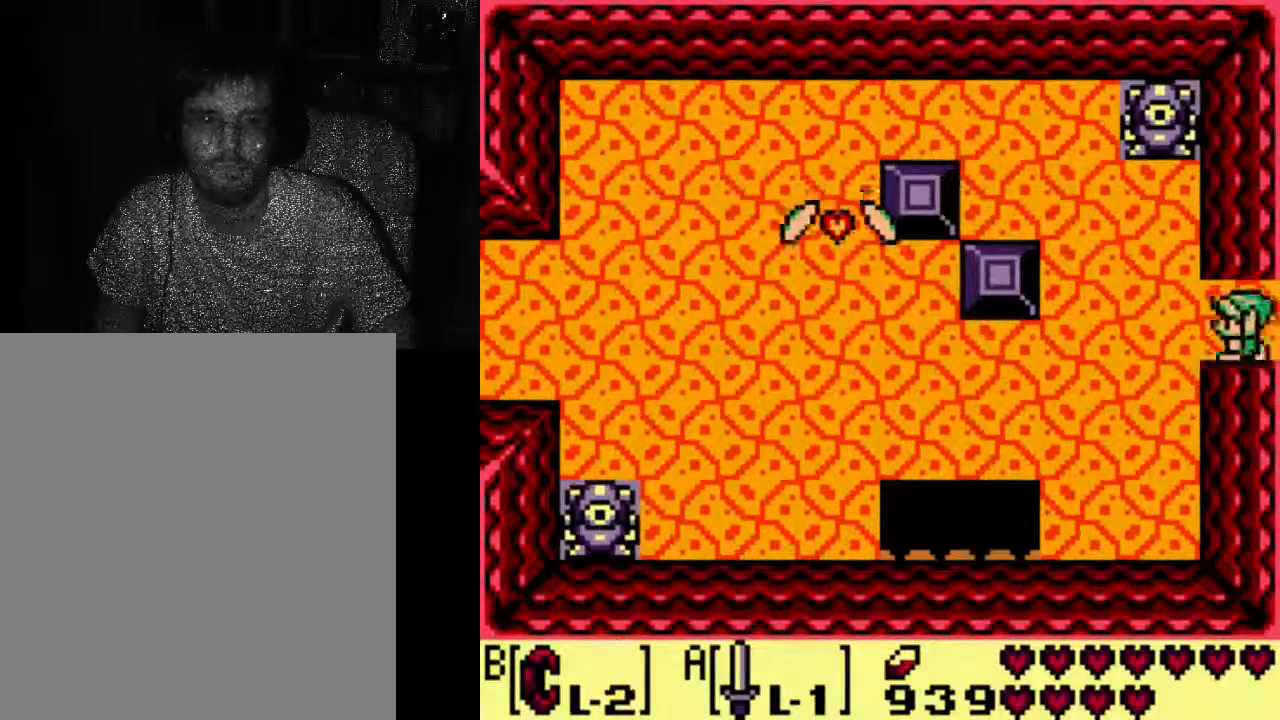
{"buttons": ["DPAD_RIGHT"], "left_stick": "center", "right_stick": "center", "events": [[267, "A", "up"], [300, "DPAD_RIGHT", "up"], [367, "DPAD_RIGHT", "down"]]}
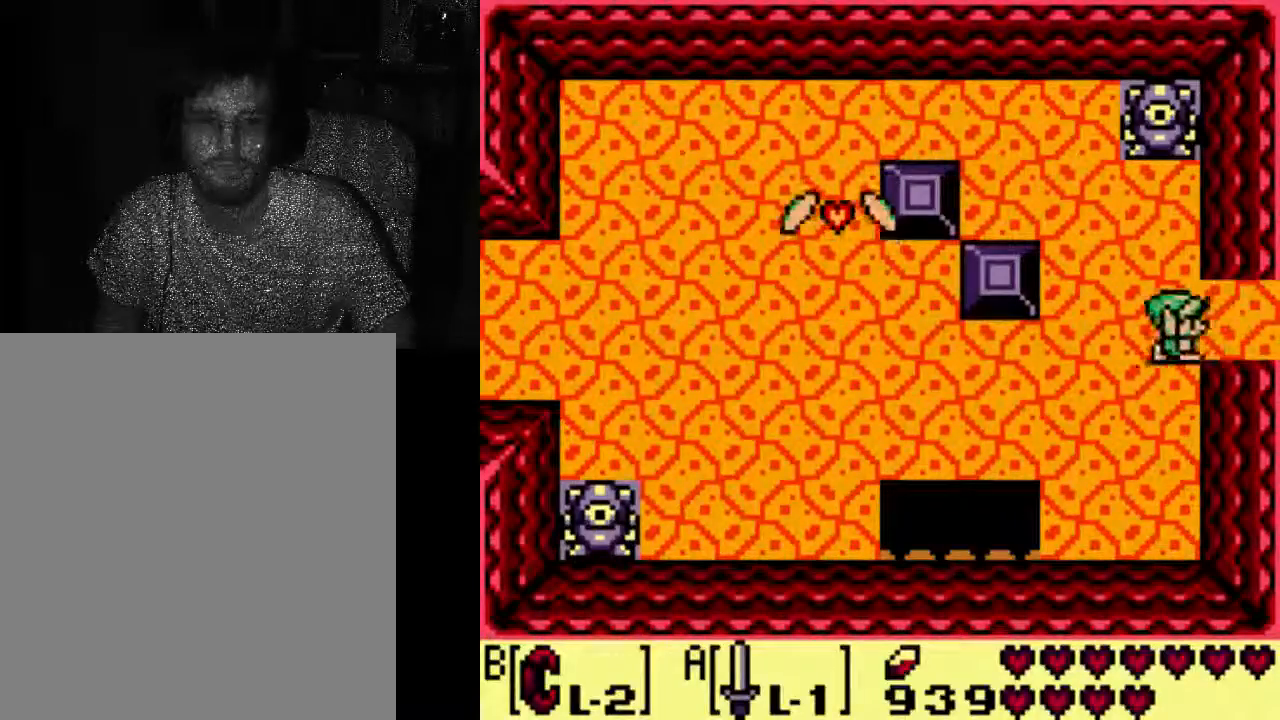
{"buttons": [], "left_stick": "center", "right_stick": "center", "events": [[200, "DPAD_RIGHT", "up"]]}
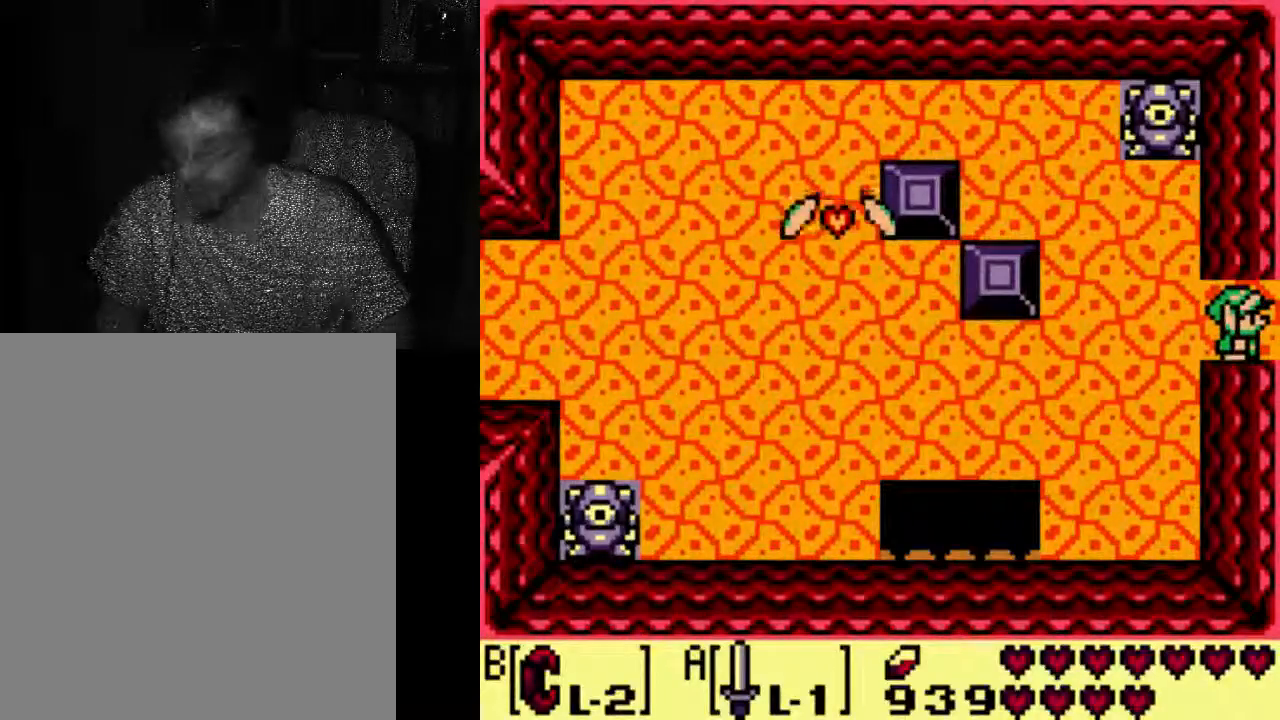
{"buttons": [], "left_stick": "center", "right_stick": "center", "events": []}
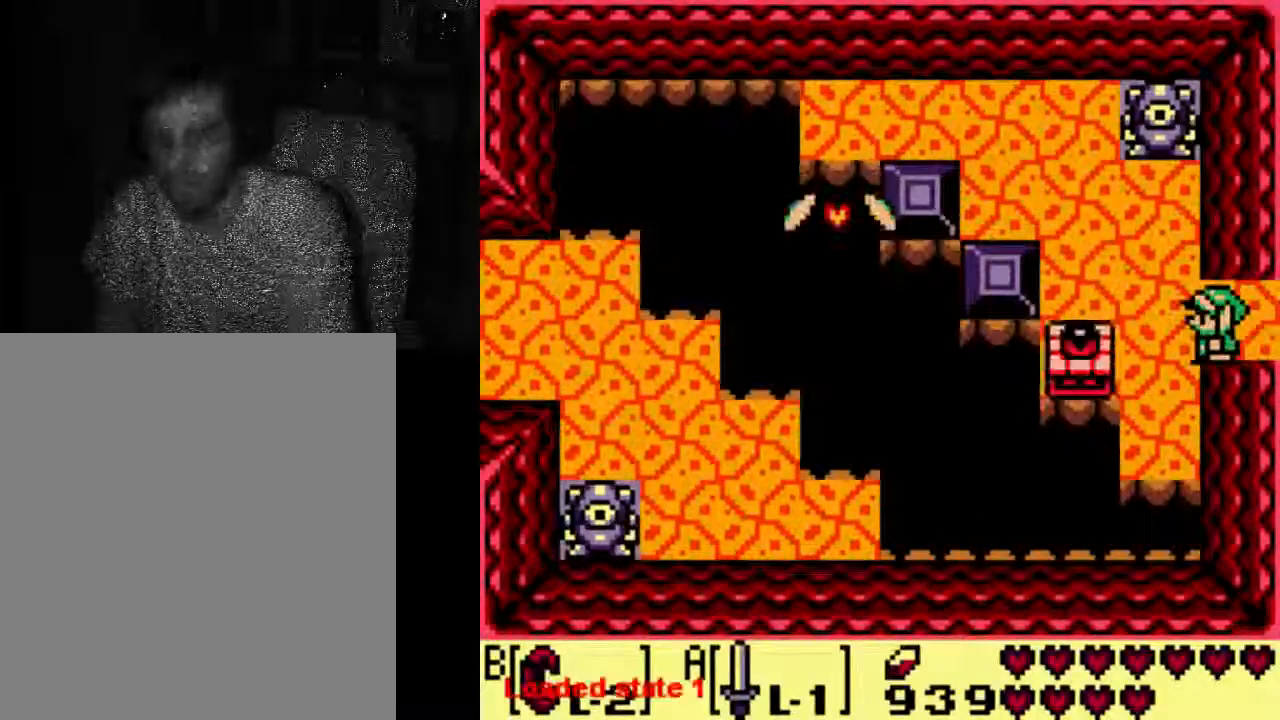
{"buttons": [], "left_stick": "center", "right_stick": "center", "events": []}
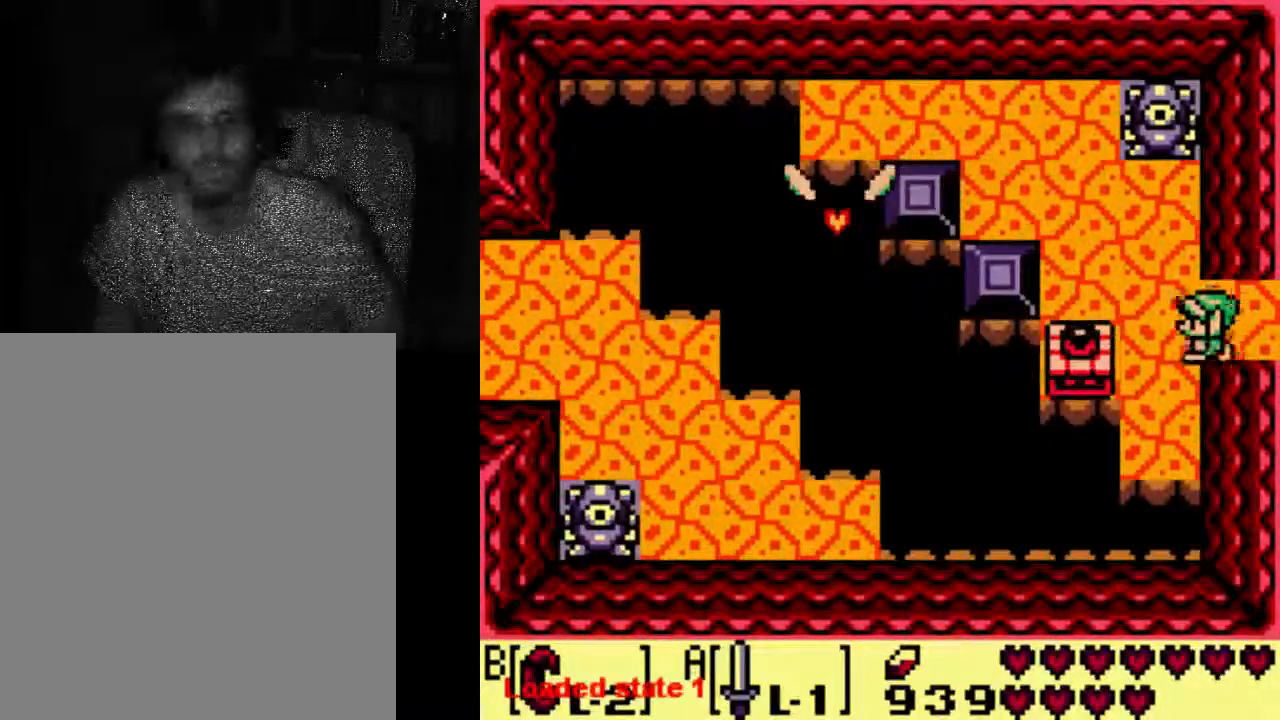
{"buttons": [], "left_stick": "center", "right_stick": "center", "events": []}
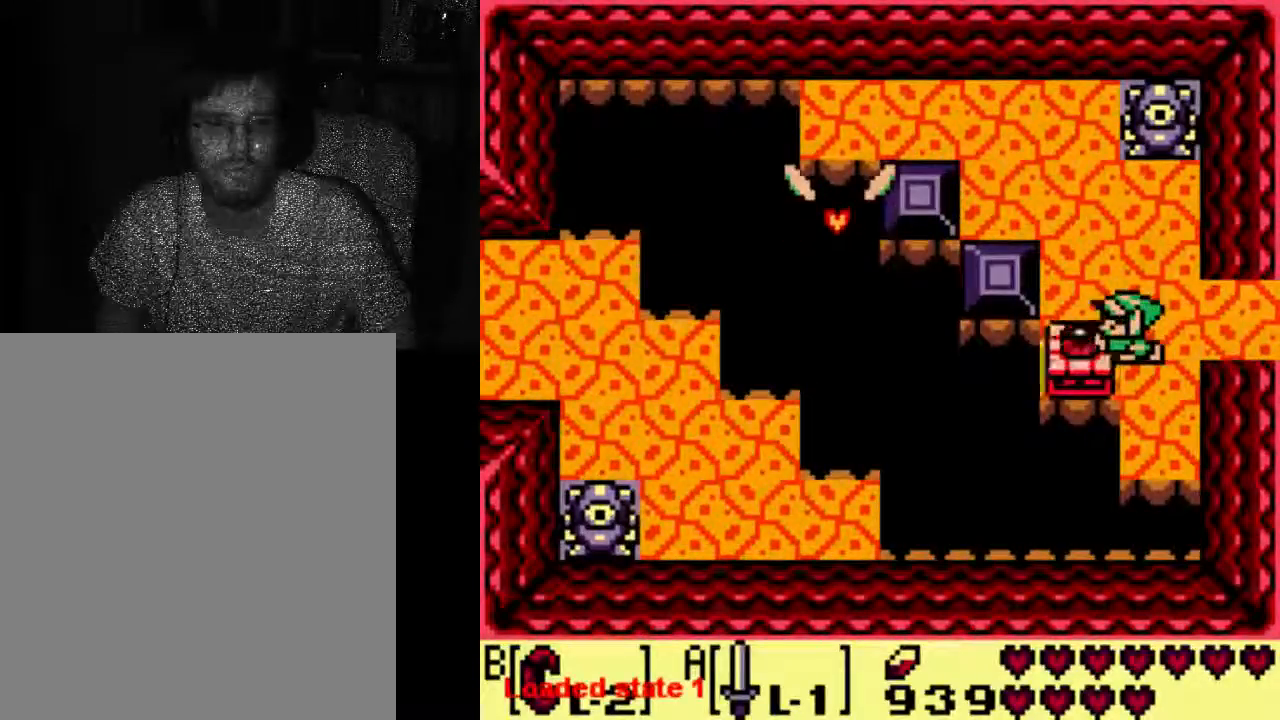
{"buttons": [], "left_stick": "center", "right_stick": "center", "events": []}
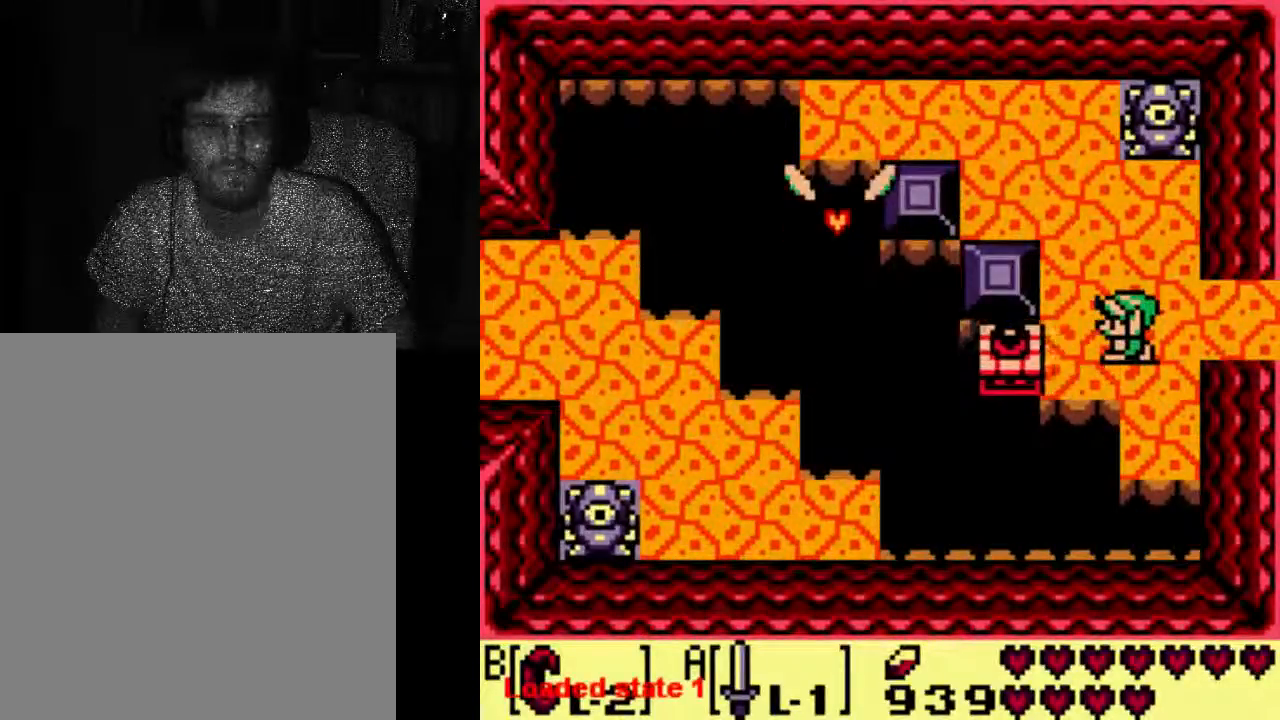
{"buttons": [], "left_stick": "center", "right_stick": "center", "events": []}
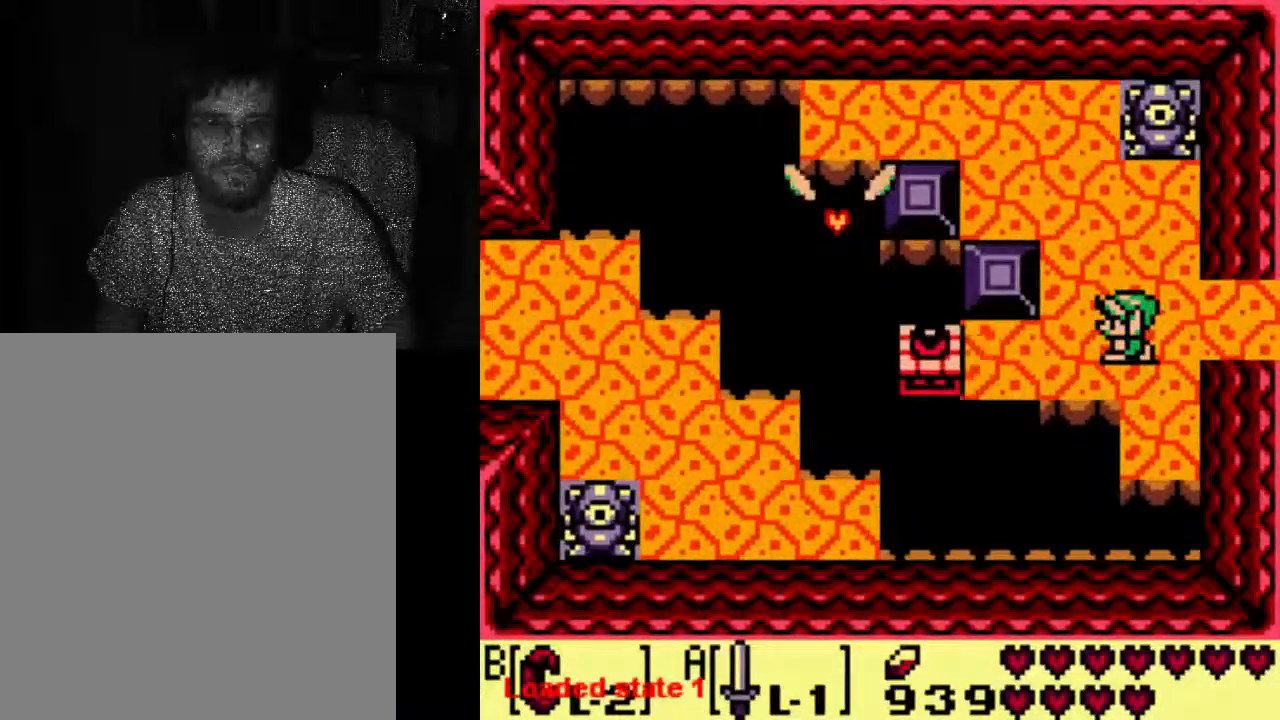
{"buttons": [], "left_stick": "center", "right_stick": "center", "events": []}
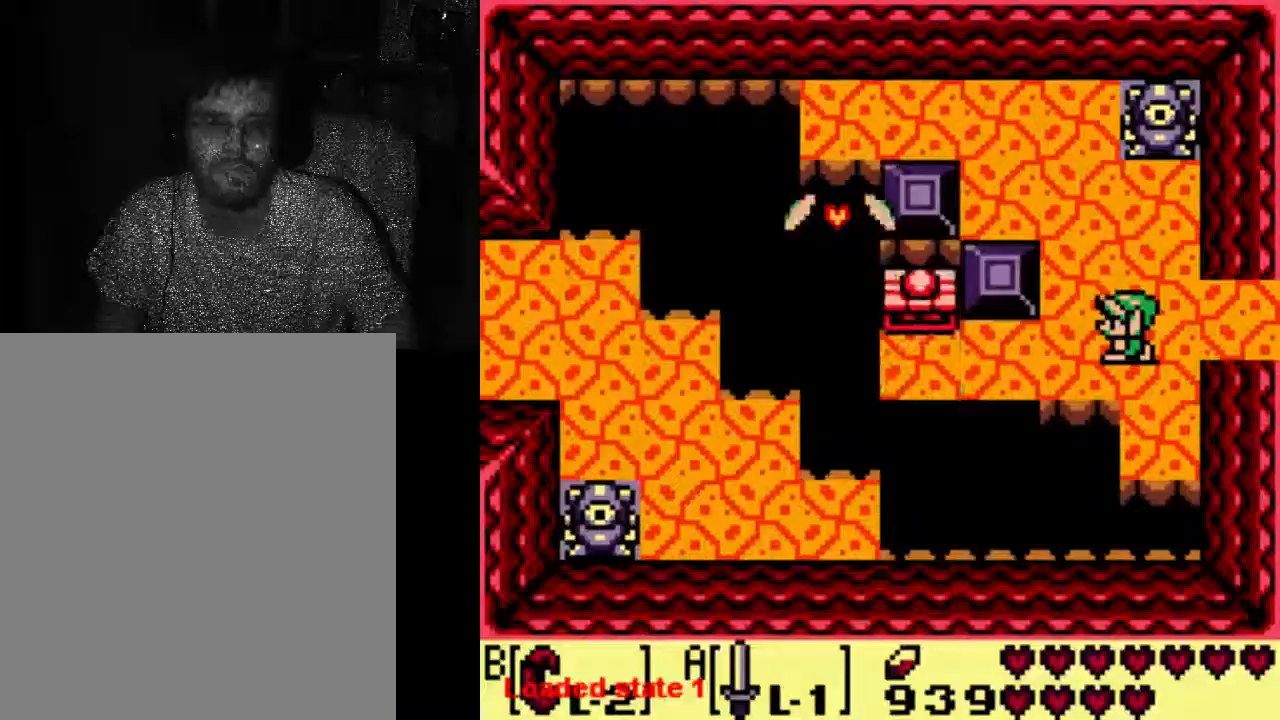
{"buttons": [], "left_stick": "center", "right_stick": "center", "events": []}
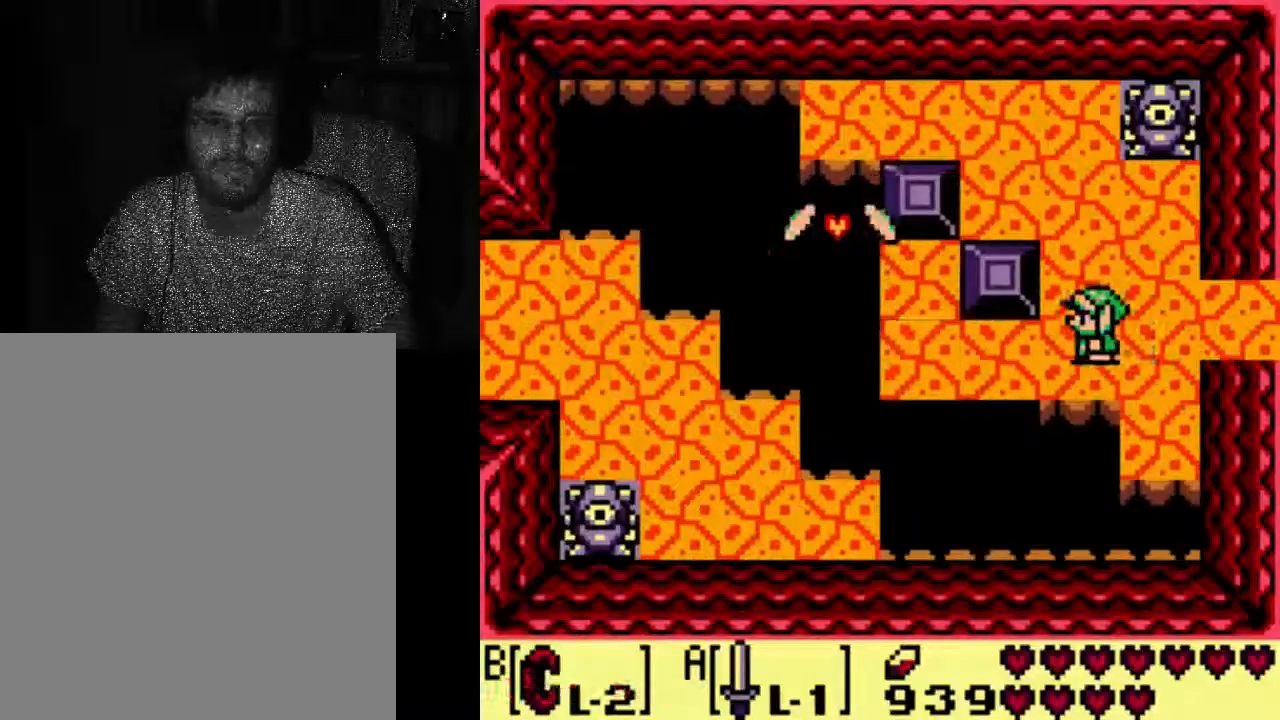
{"buttons": ["DPAD_RIGHT"], "left_stick": "center", "right_stick": "center", "events": [[267, "DPAD_RIGHT", "down"]]}
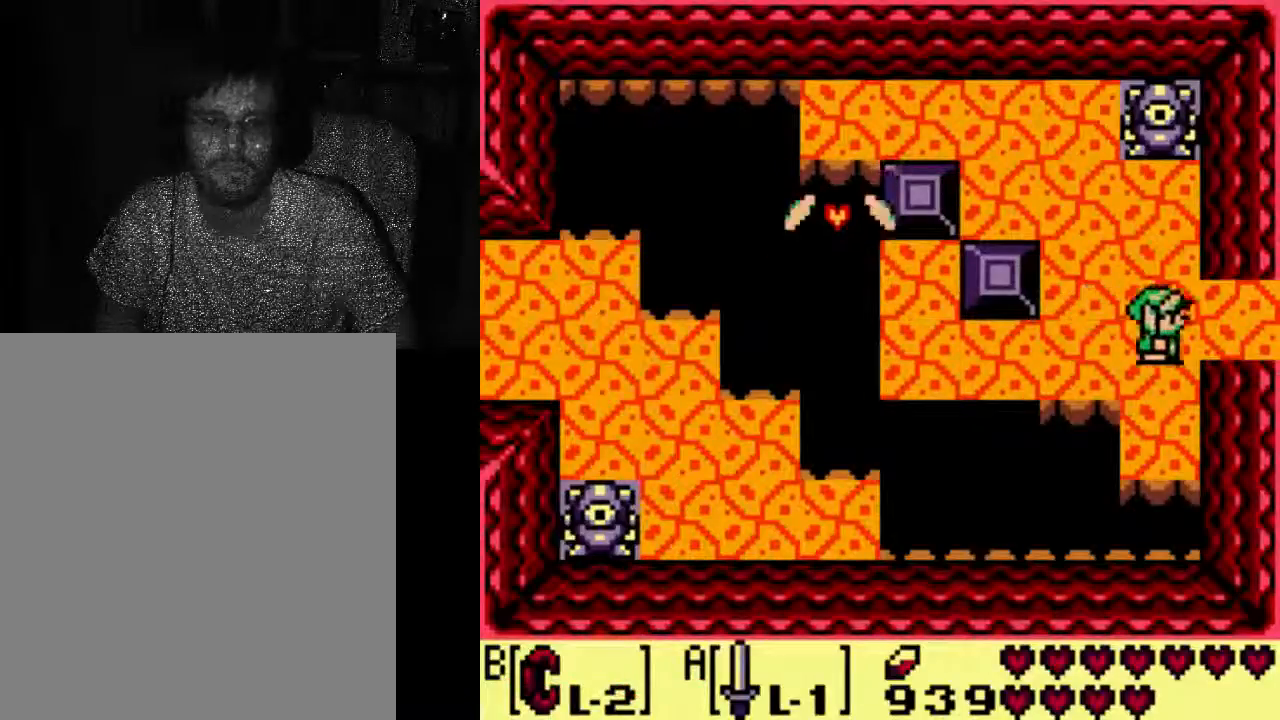
{"buttons": ["DPAD_RIGHT"], "left_stick": "center", "right_stick": "center", "events": []}
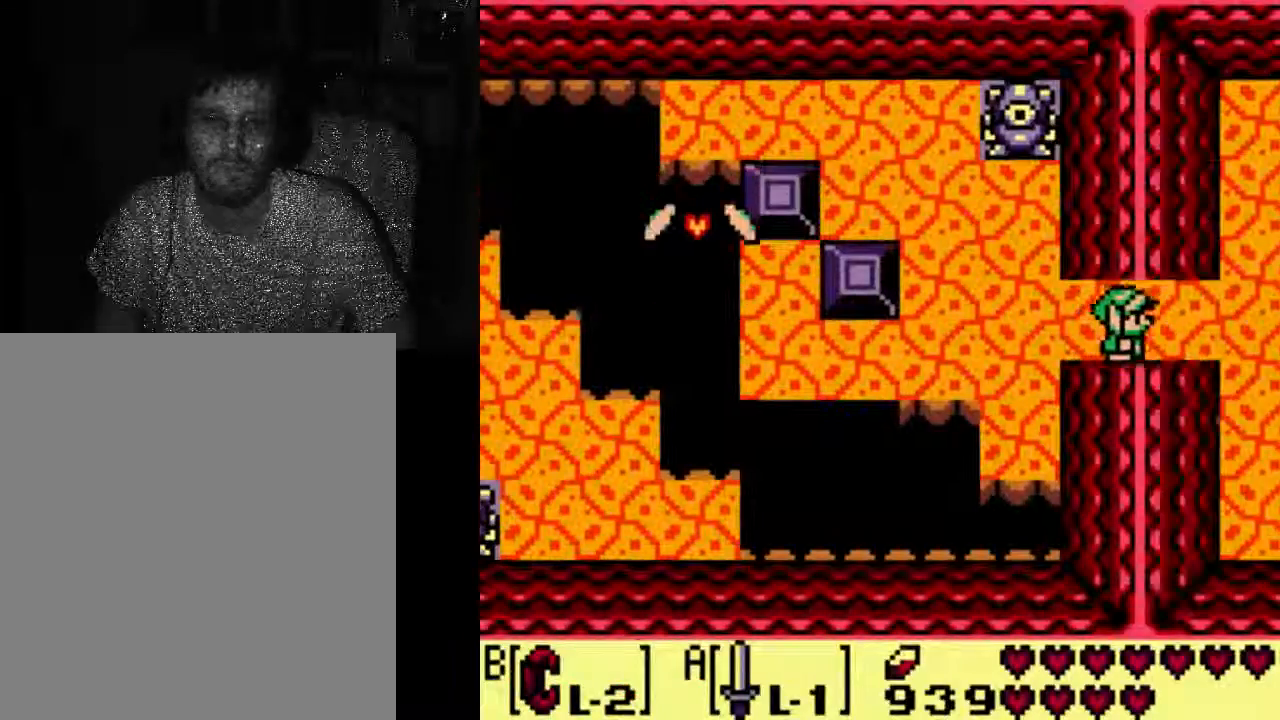
{"buttons": [], "left_stick": "center", "right_stick": "center", "events": [[200, "DPAD_RIGHT", "up"]]}